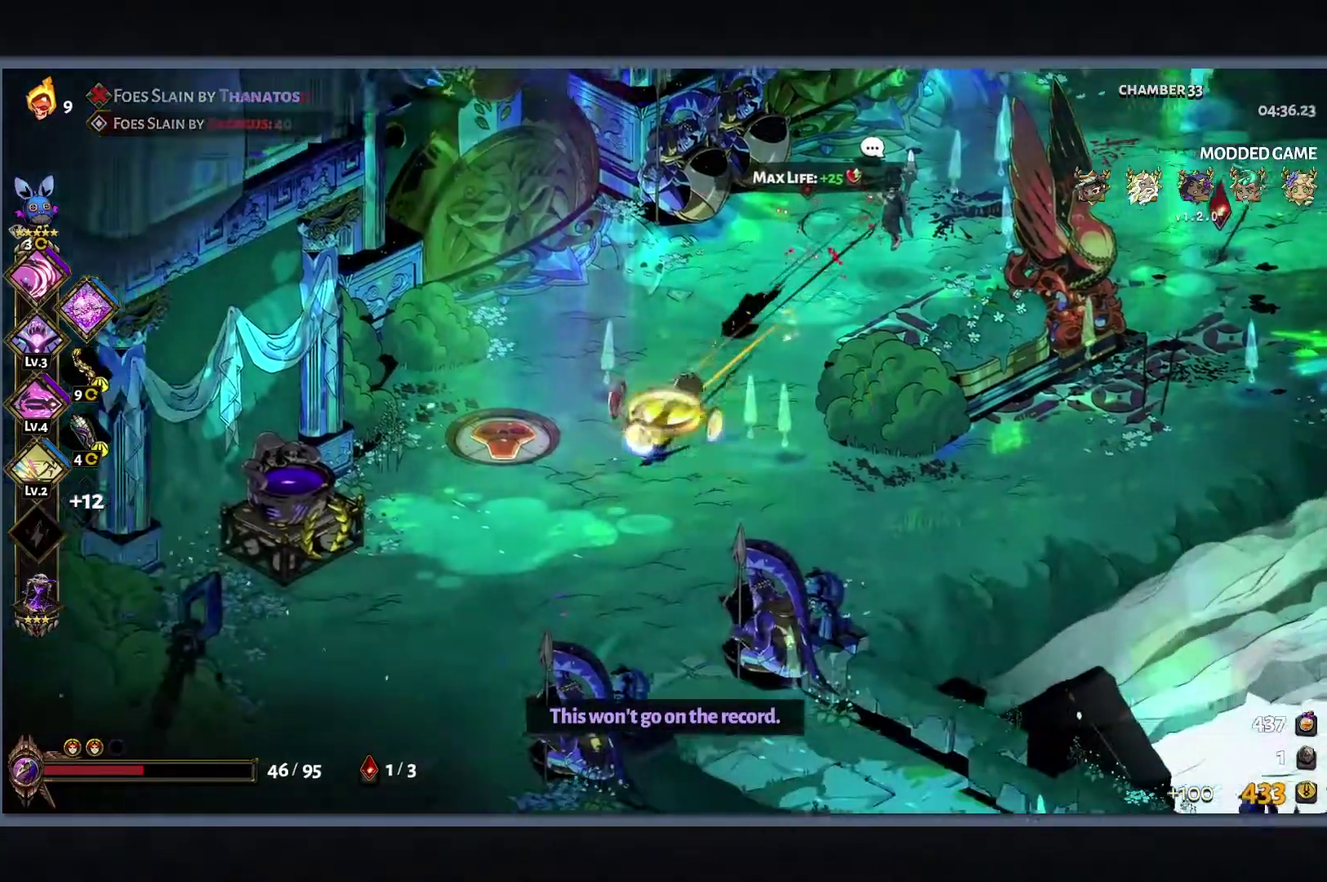
Gameplay with a controller (Xbox layout); each line is a JSON object with the inputs held at the frame after it. "events" lists button and stick changes between this image and that frame as [ms after this image, input, new state], when the widget could be followed in between.
{"buttons": [], "left_stick": "down-left", "right_stick": "center"}
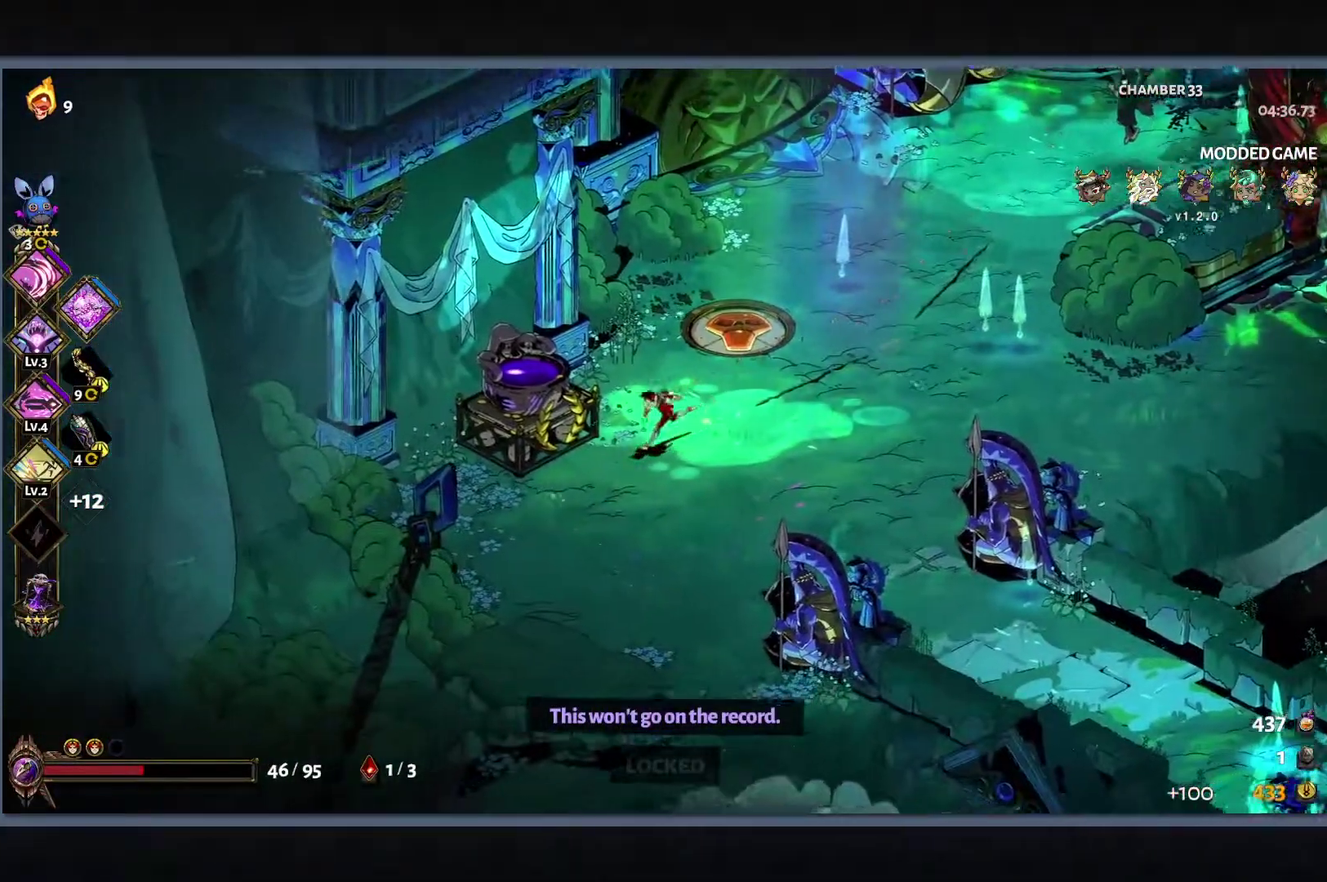
{"buttons": [], "left_stick": "center", "right_stick": "center", "events": [[83, "left_stick", "left"], [183, "left_stick", "center"], [233, "R1", "down"], [317, "R1", "up"], [417, "R1", "down"], [483, "R1", "up"]]}
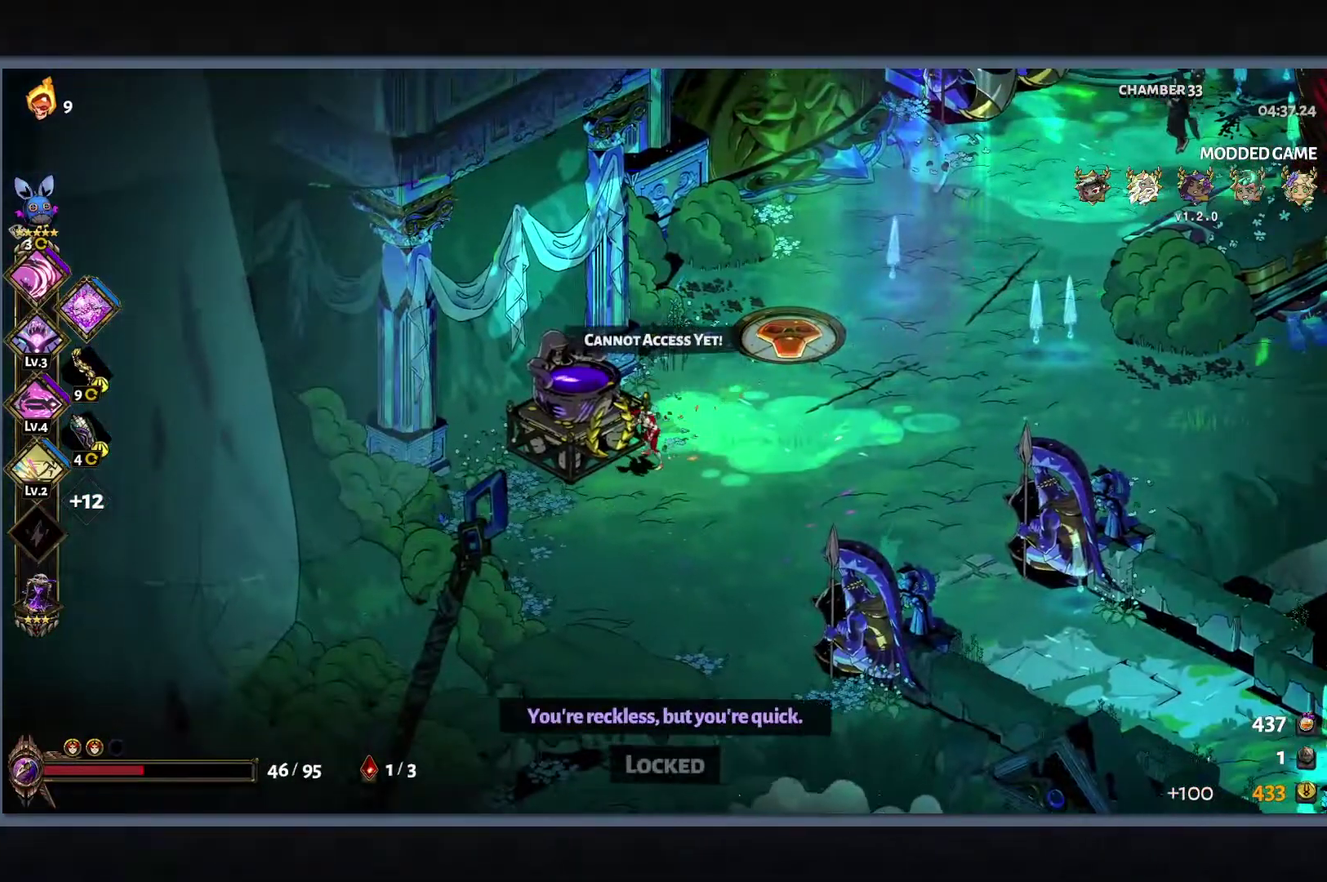
{"buttons": [], "left_stick": "center", "right_stick": "center", "events": [[100, "R1", "down"], [167, "R1", "up"], [250, "R1", "down"], [333, "R1", "up"], [433, "R1", "down"], [483, "R1", "up"]]}
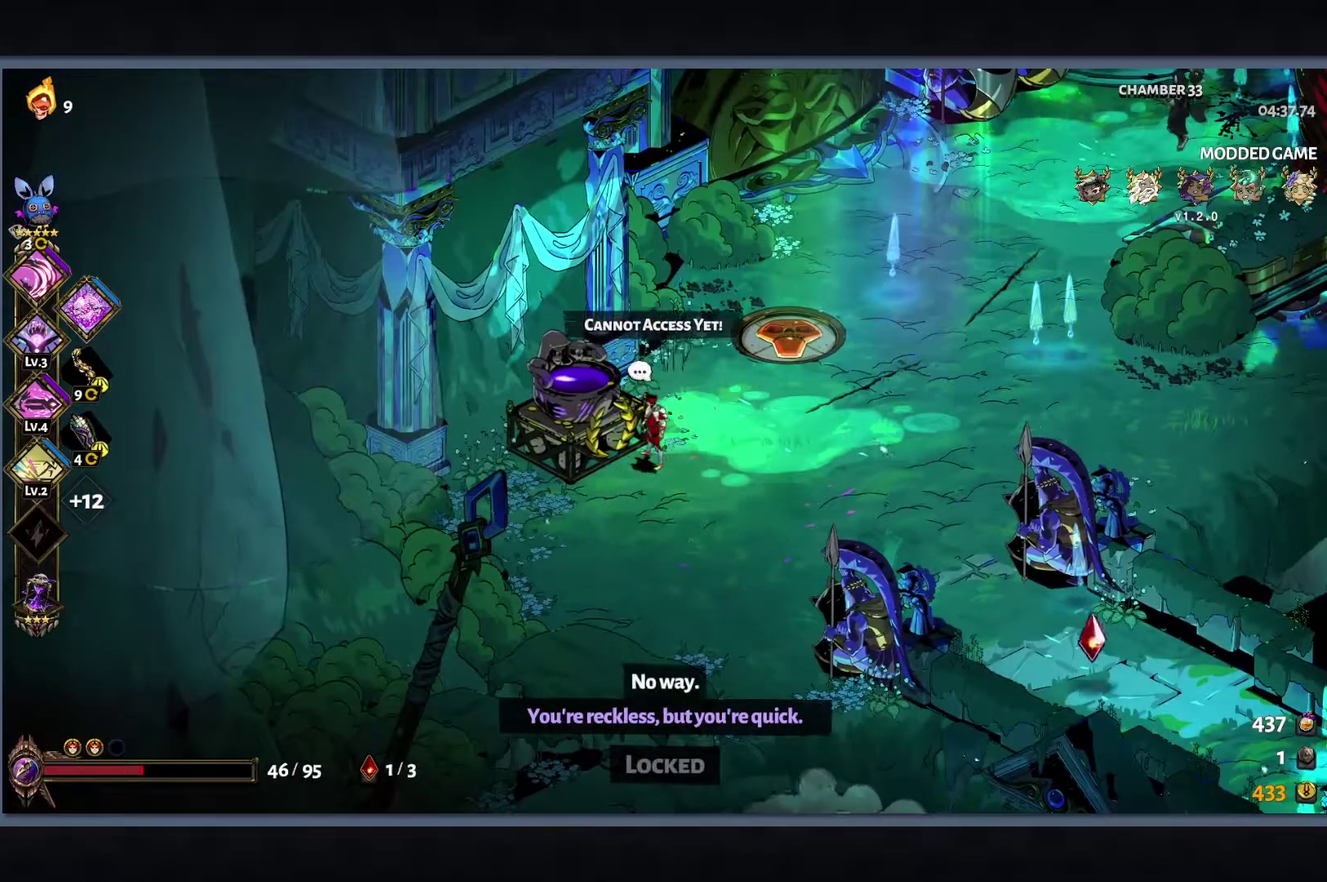
{"buttons": [], "left_stick": "center", "right_stick": "center", "events": [[83, "R1", "down"], [167, "R1", "up"], [267, "R1", "down"], [333, "R1", "up"], [450, "R1", "down"], [500, "R1", "up"]]}
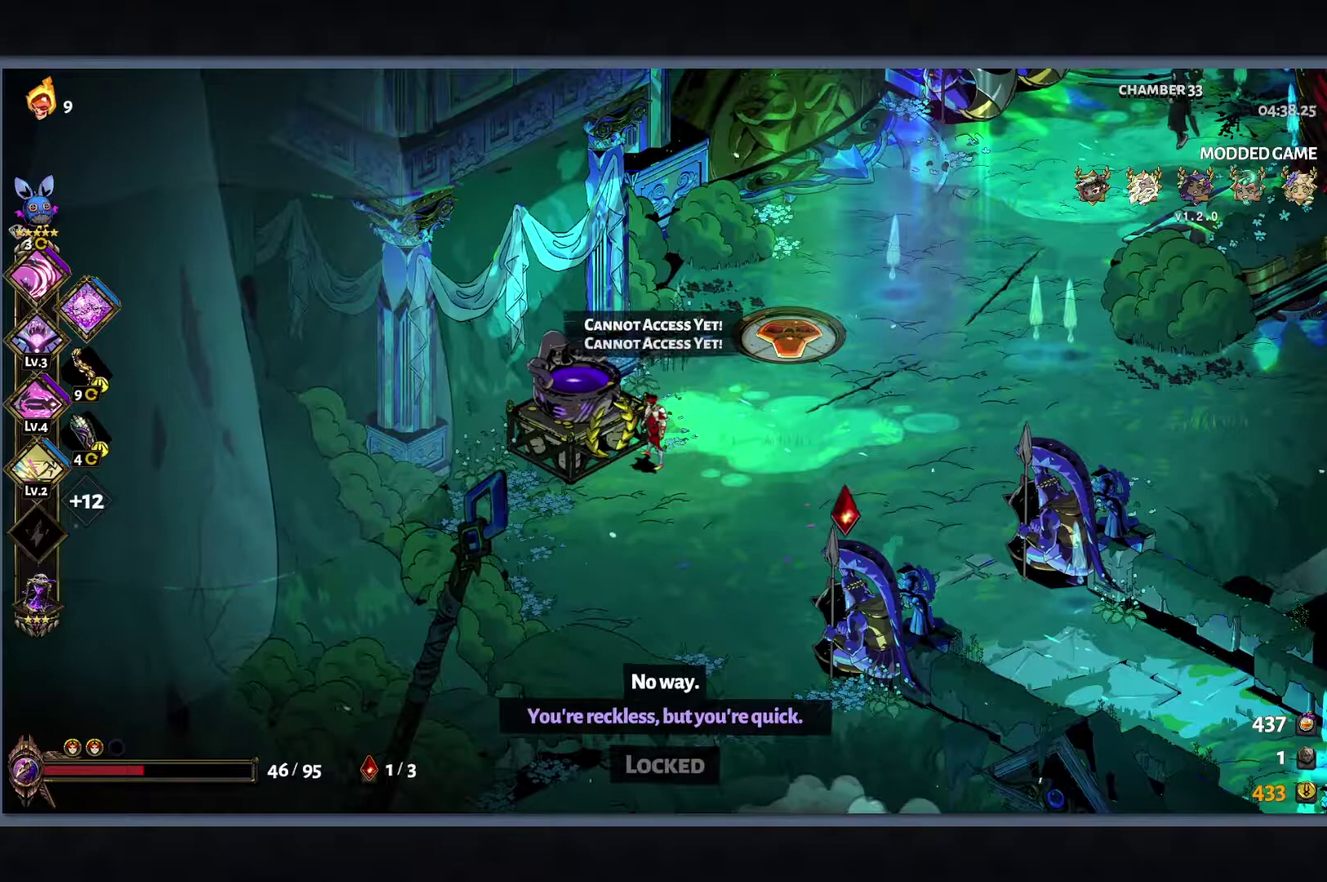
{"buttons": [], "left_stick": "center", "right_stick": "center", "events": [[100, "R1", "down"], [150, "R1", "up"], [267, "R1", "down"], [317, "R1", "up"], [433, "R1", "down"], [500, "R1", "up"]]}
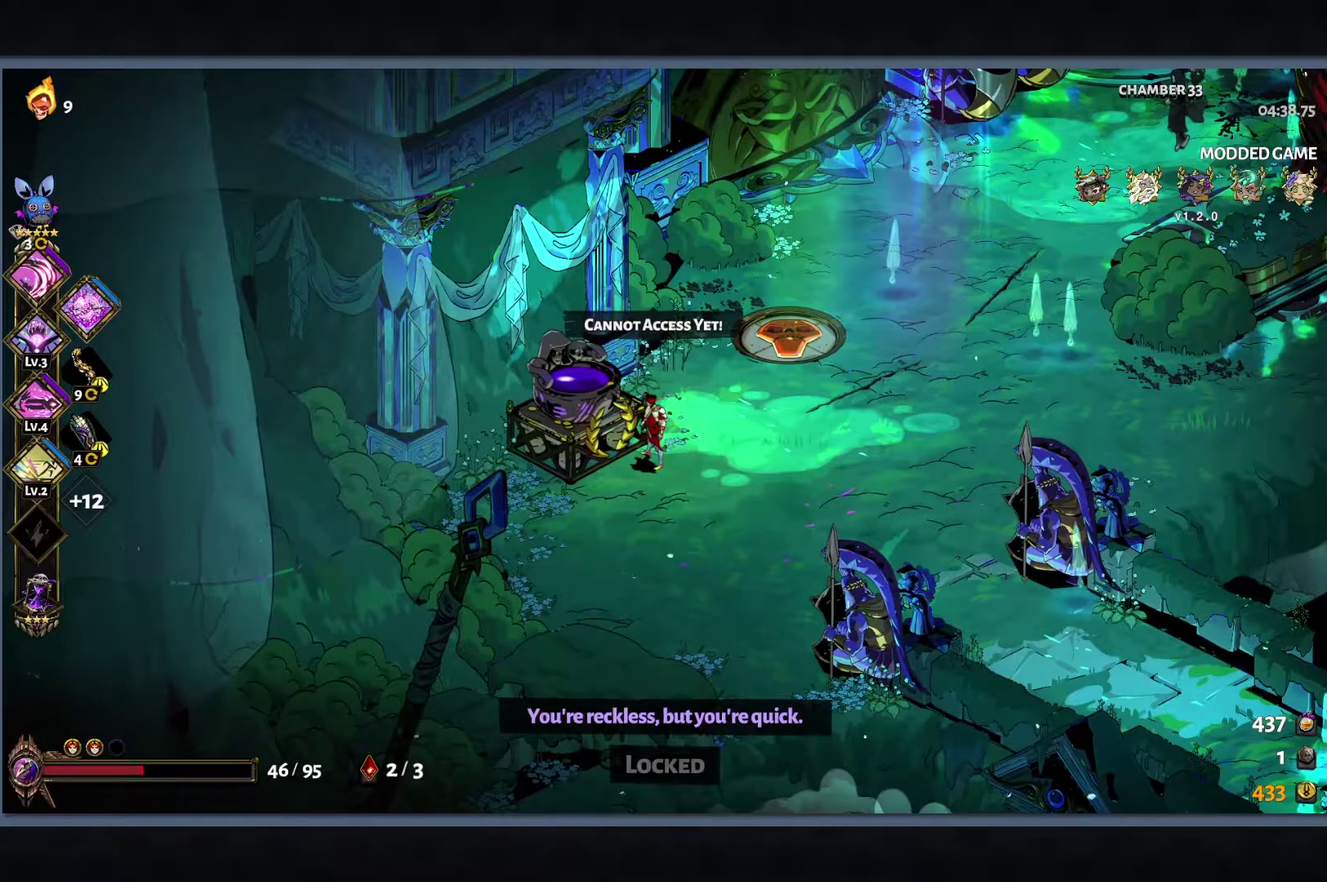
{"buttons": ["R1"], "left_stick": "center", "right_stick": "center", "events": [[117, "R1", "down"], [183, "R1", "up"], [300, "R1", "down"], [350, "R1", "up"], [450, "R1", "down"]]}
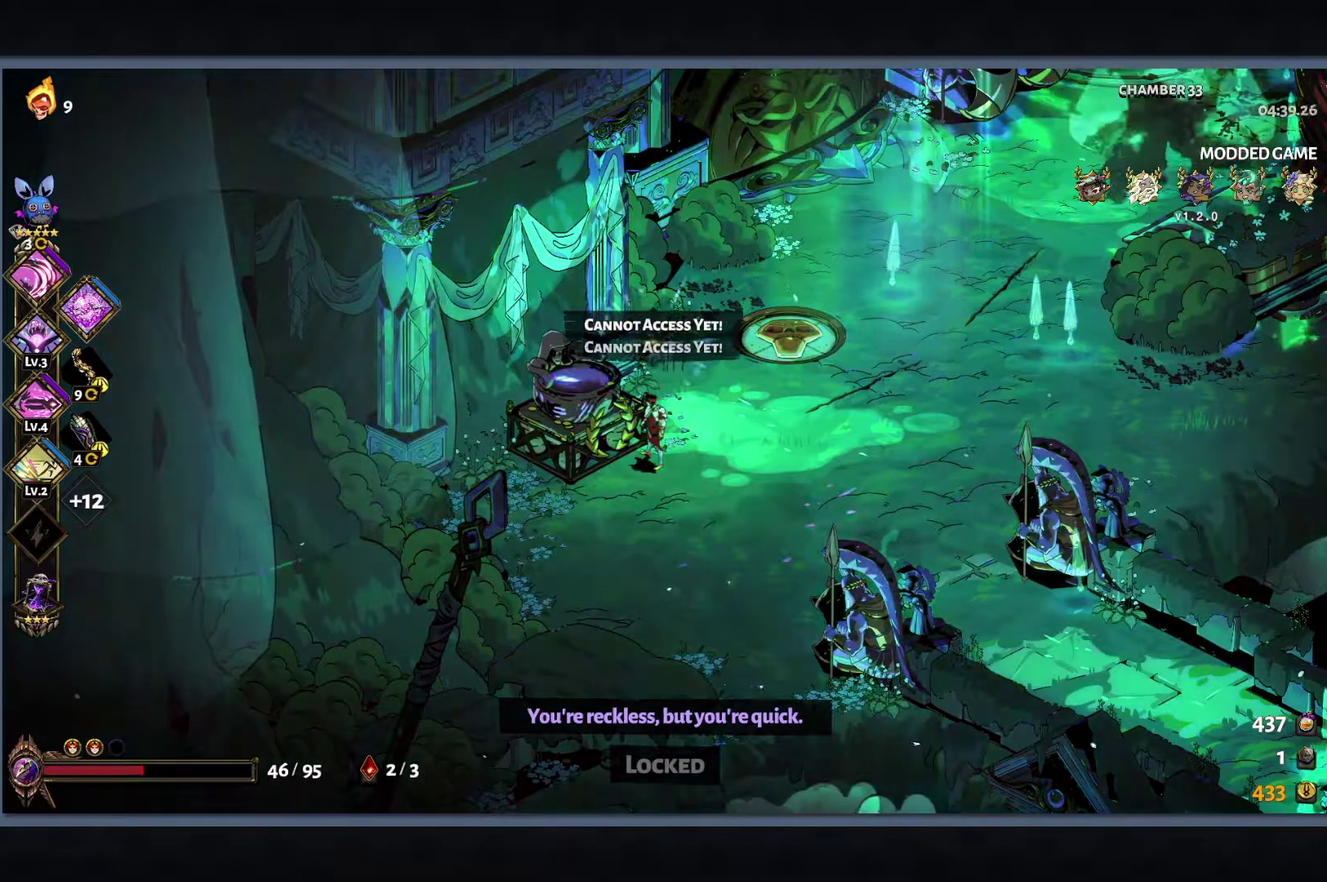
{"buttons": ["R1"], "left_stick": "center", "right_stick": "center", "events": [[33, "R1", "up"], [133, "R1", "down"], [200, "R1", "up"], [300, "R1", "down"], [367, "R1", "up"], [467, "R1", "down"]]}
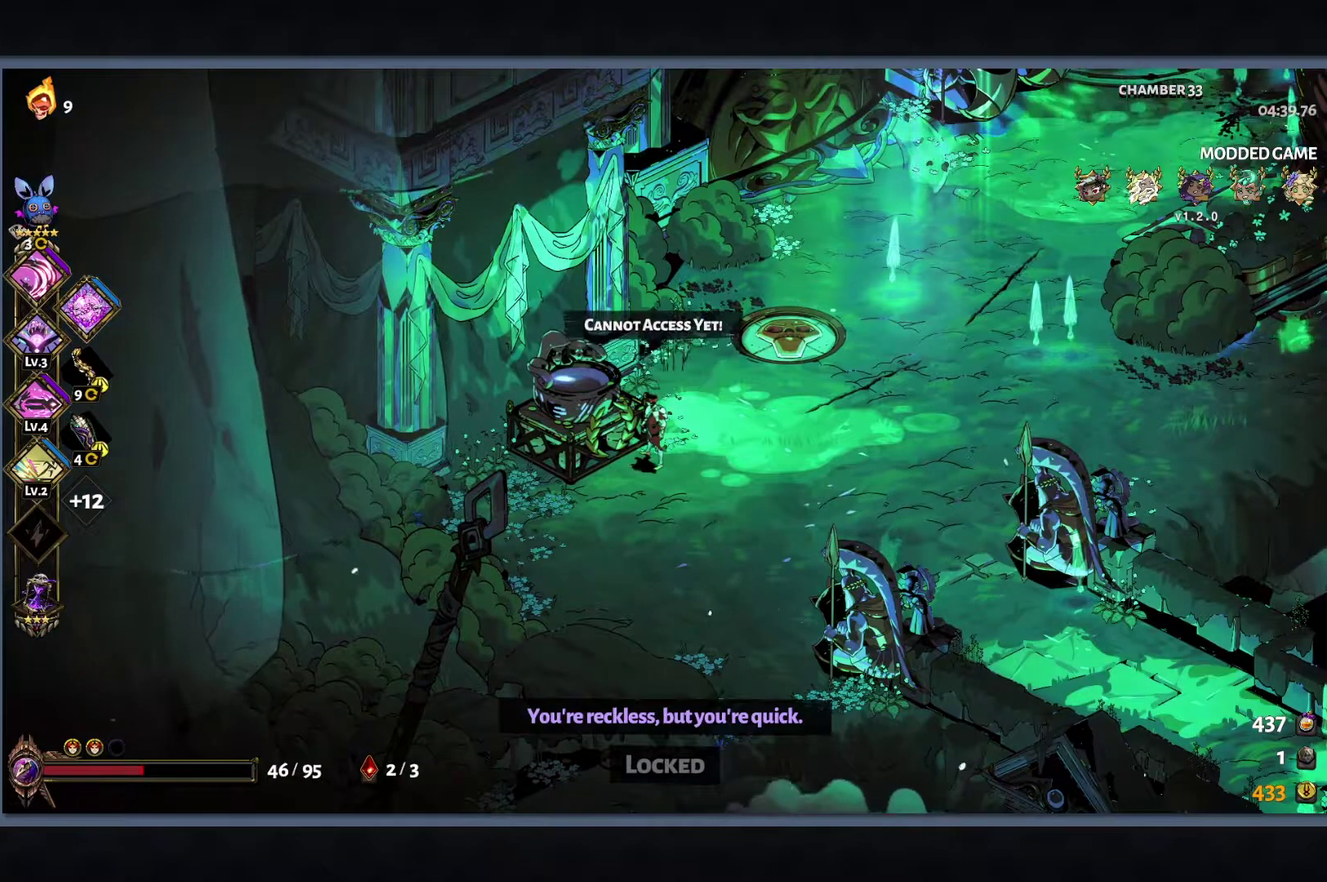
{"buttons": ["R1"], "left_stick": "center", "right_stick": "center", "events": [[17, "R1", "up"], [133, "R1", "down"], [200, "R1", "up"], [300, "R1", "down"], [400, "R1", "up"], [500, "R1", "down"]]}
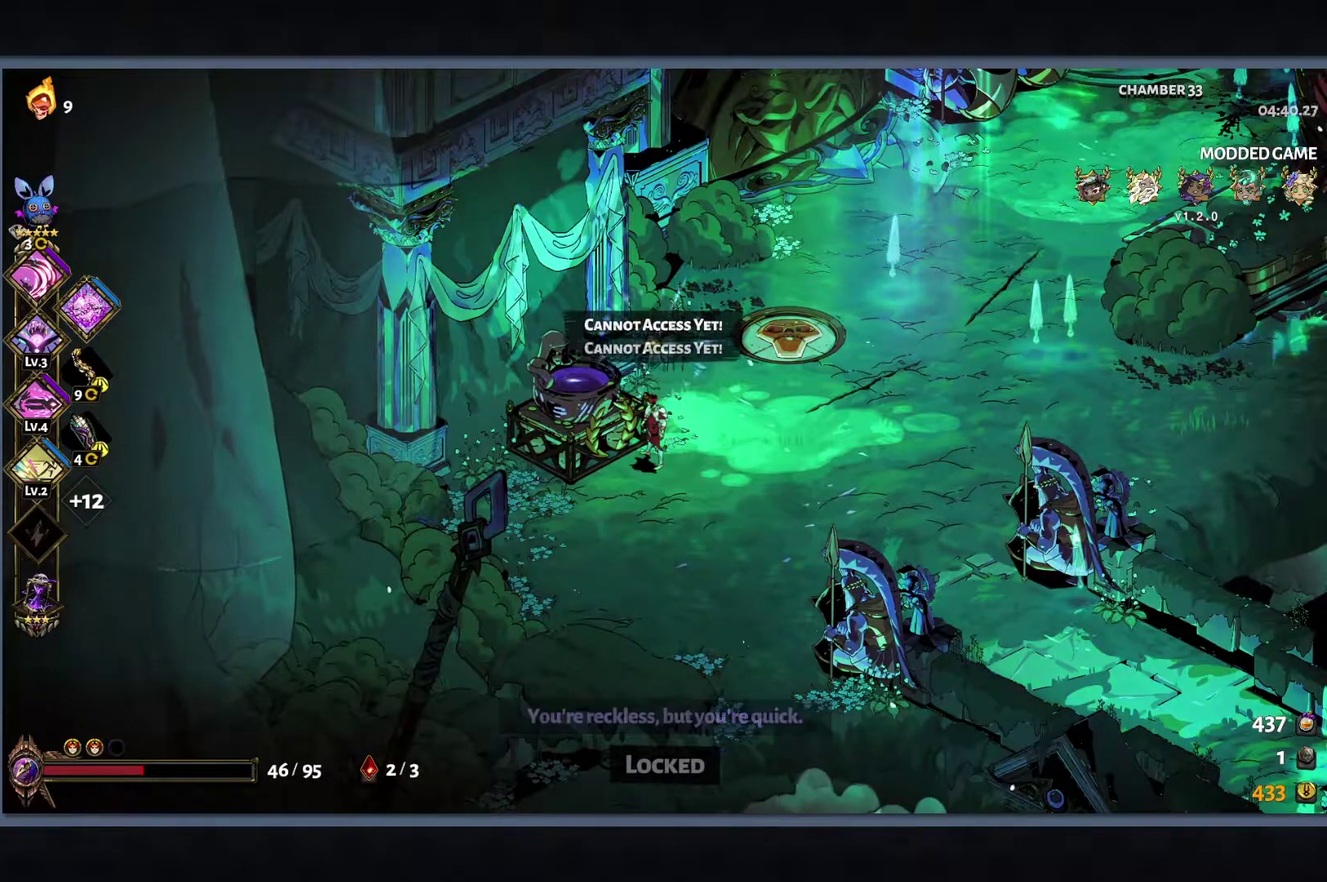
{"buttons": [], "left_stick": "center", "right_stick": "center", "events": [[67, "R1", "up"], [183, "R1", "down"], [250, "R1", "up"]]}
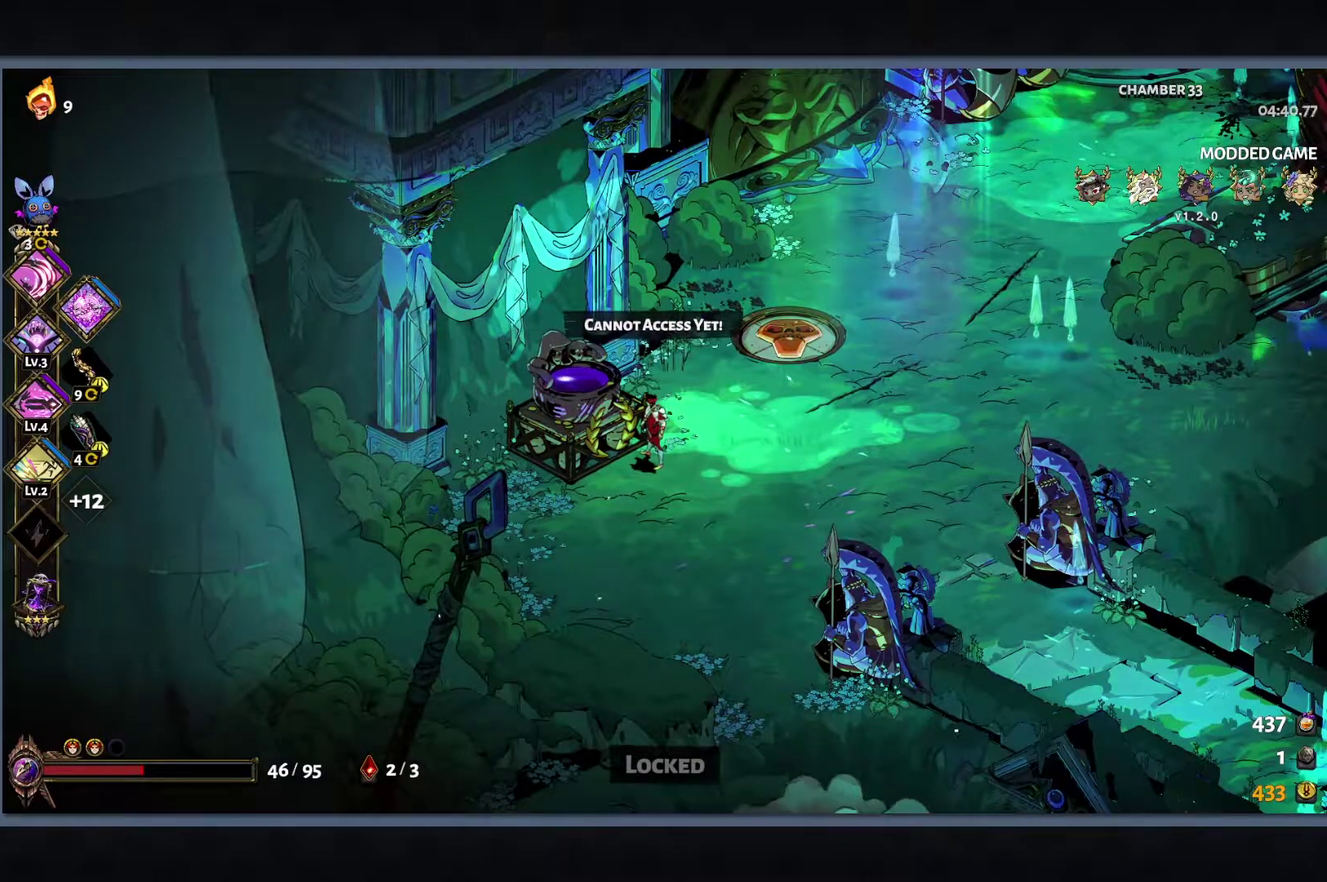
{"buttons": [], "left_stick": "center", "right_stick": "center", "events": [[17, "R1", "down"], [83, "R1", "up"], [200, "R1", "down"], [250, "R1", "up"], [367, "R1", "down"], [417, "R1", "up"]]}
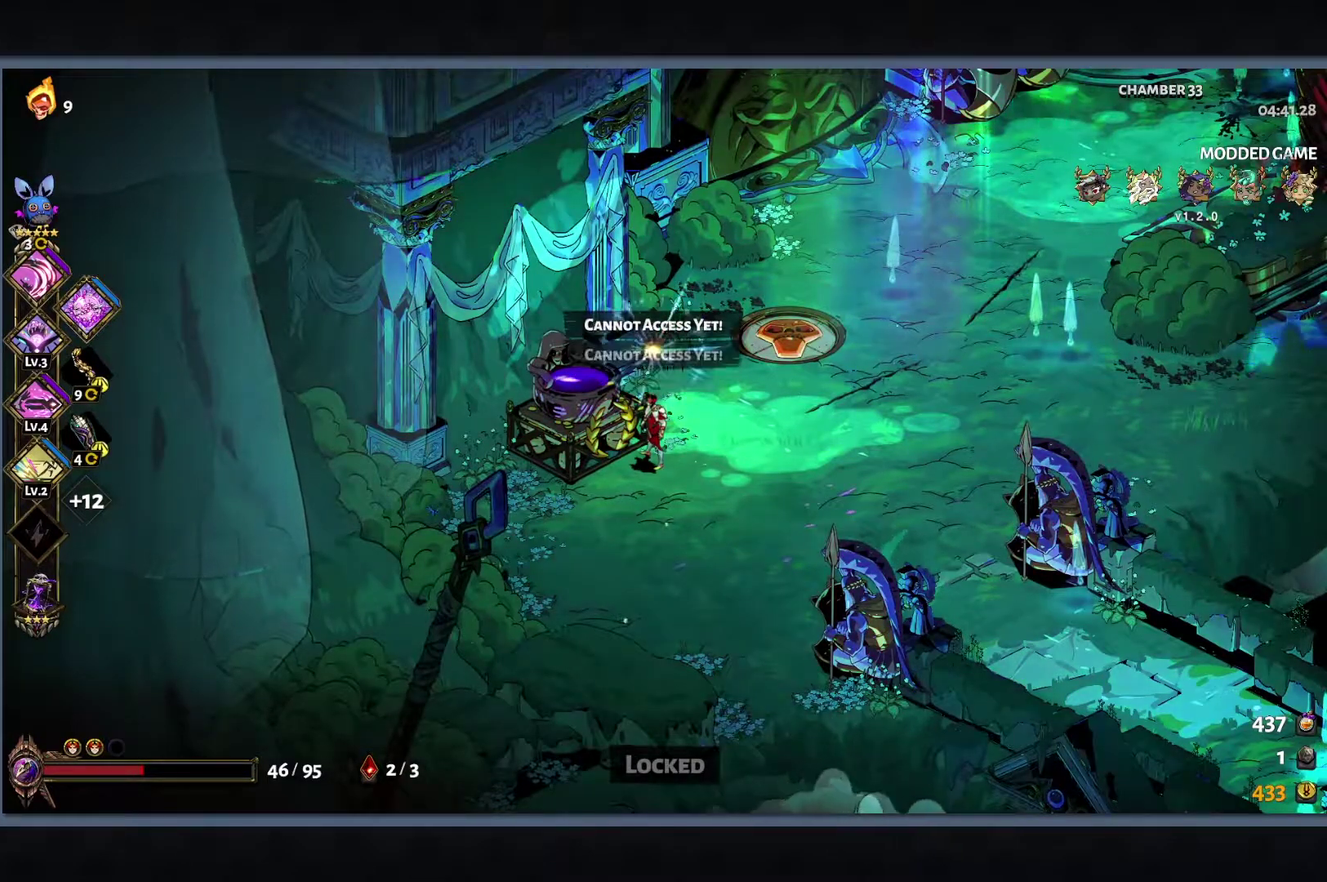
{"buttons": [], "left_stick": "center", "right_stick": "center", "events": [[17, "R1", "down"], [83, "R1", "up"], [167, "R1", "down"], [267, "R1", "up"], [367, "R1", "down"], [417, "R1", "up"]]}
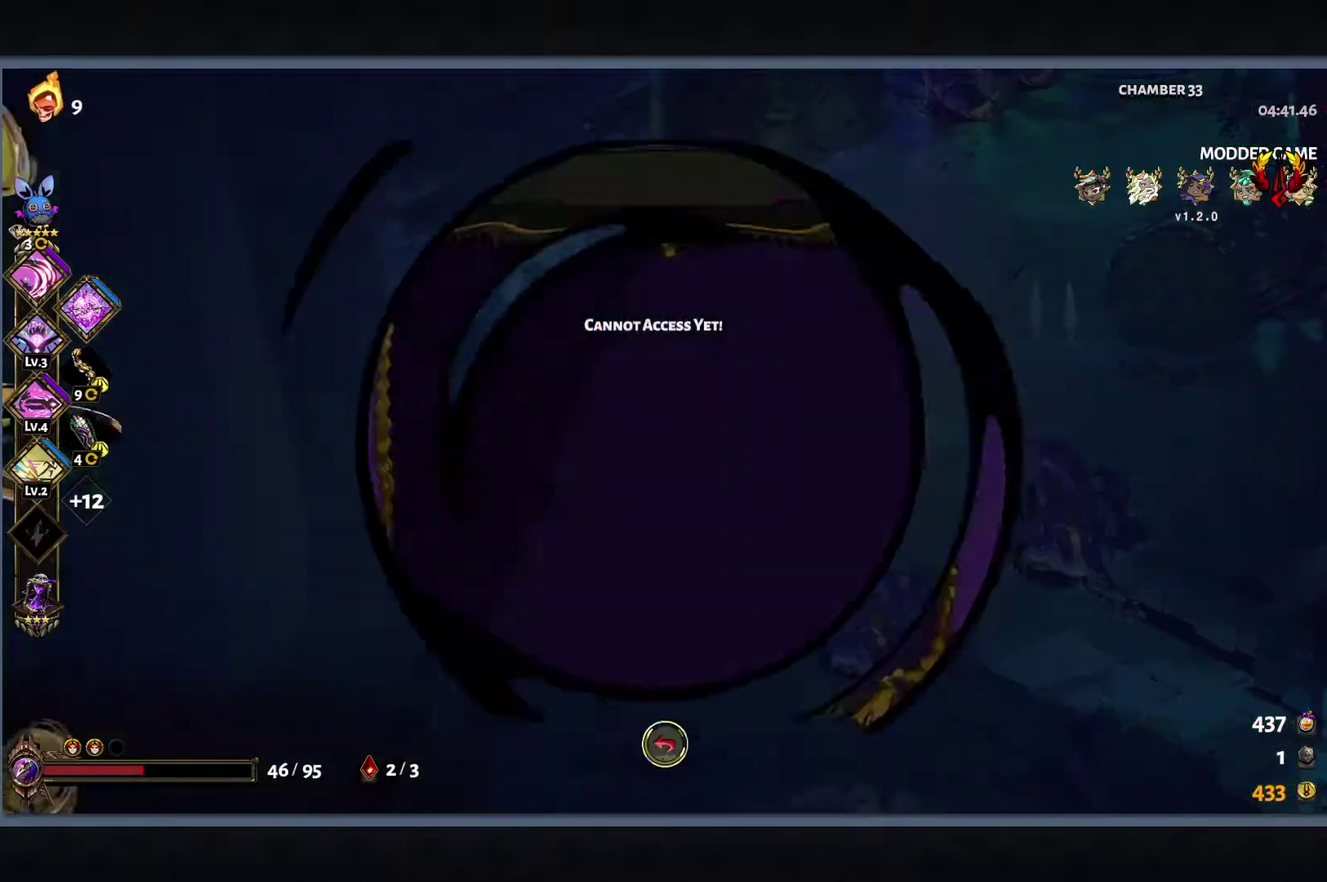
{"buttons": [], "left_stick": "center", "right_stick": "center", "events": []}
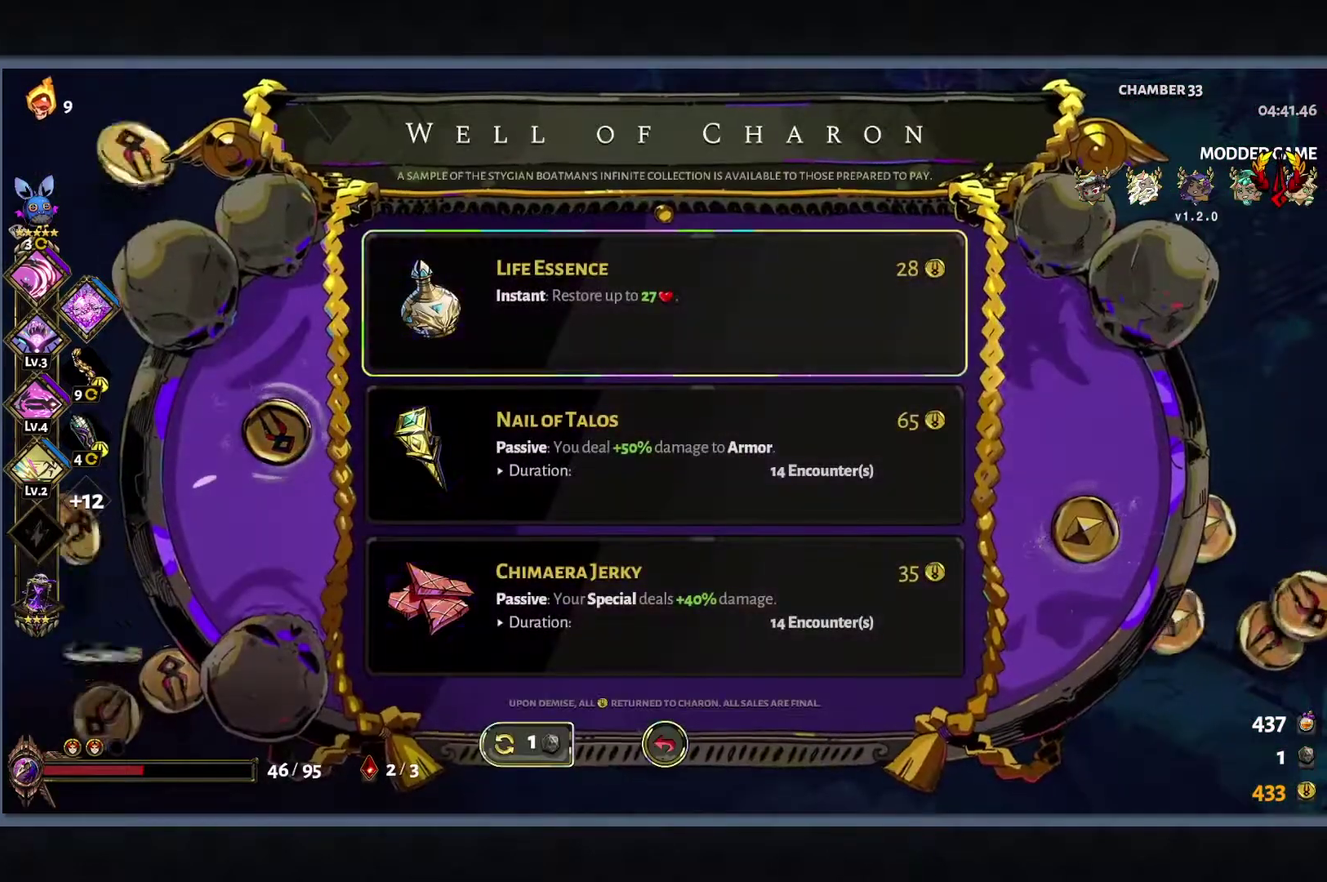
{"buttons": [], "left_stick": "center", "right_stick": "center", "events": []}
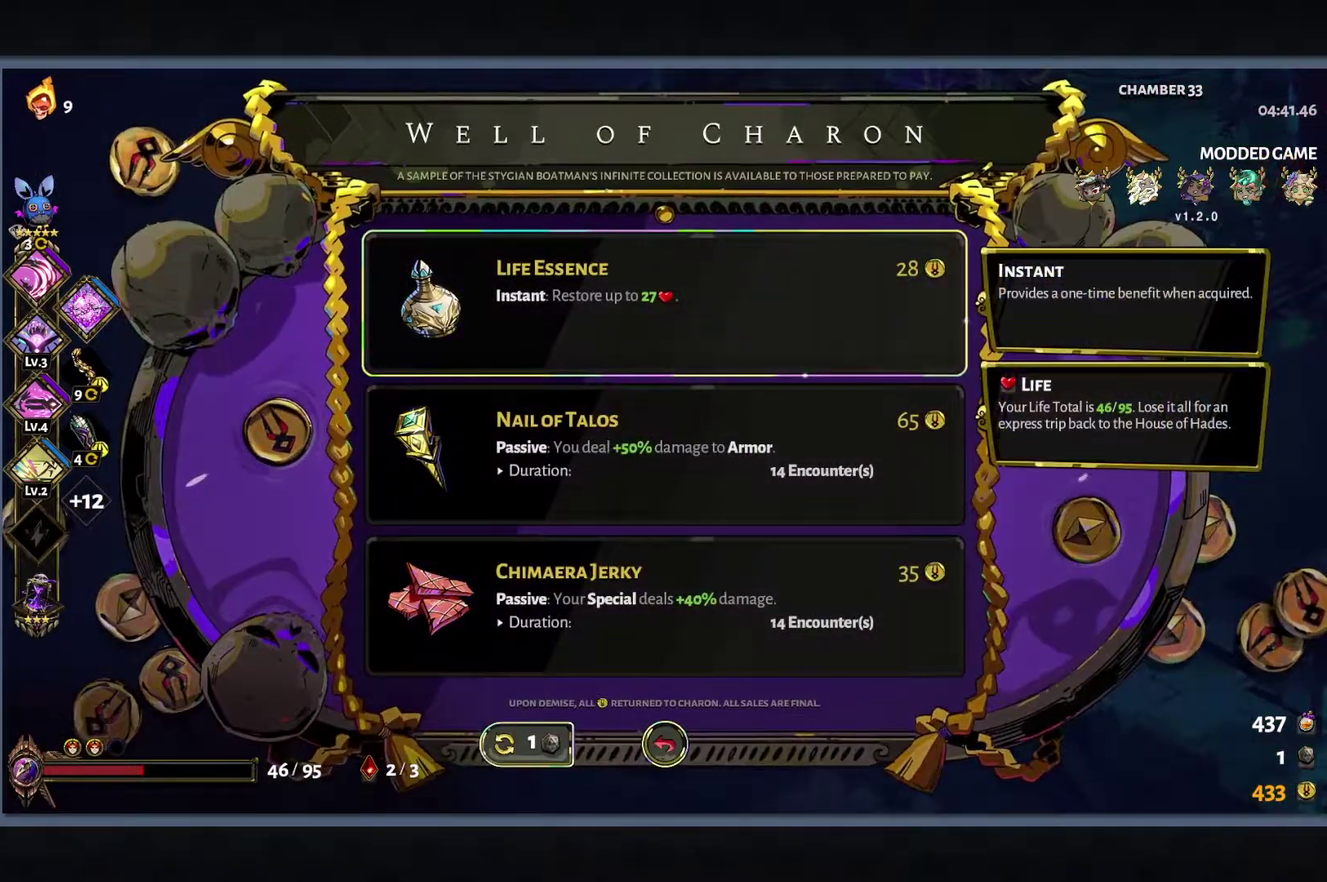
{"buttons": [], "left_stick": "center", "right_stick": "center", "events": [[100, "DPAD_DOWN", "down"], [200, "DPAD_DOWN", "up"], [350, "DPAD_DOWN", "down"], [433, "DPAD_DOWN", "up"]]}
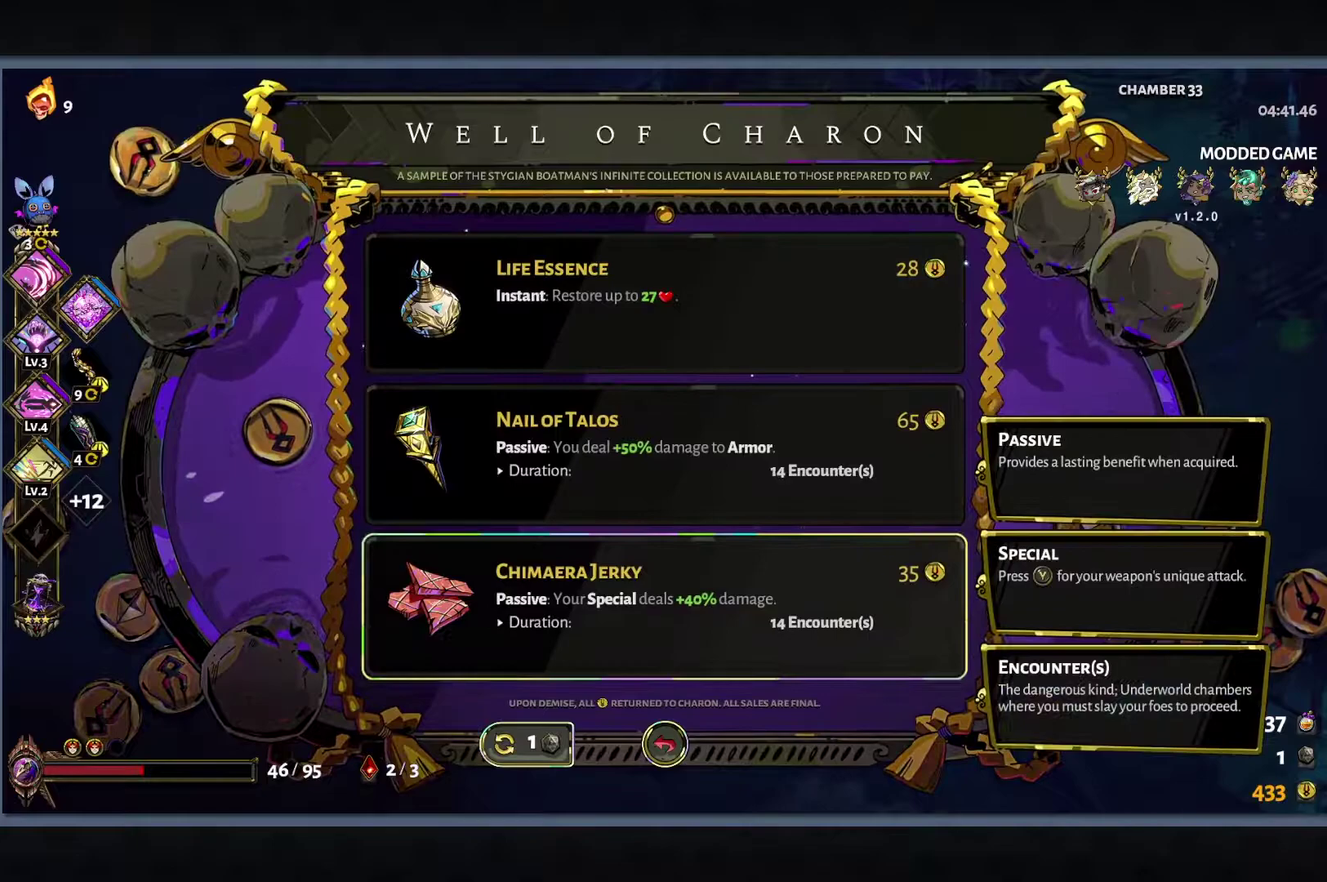
{"buttons": [], "left_stick": "center", "right_stick": "center", "events": []}
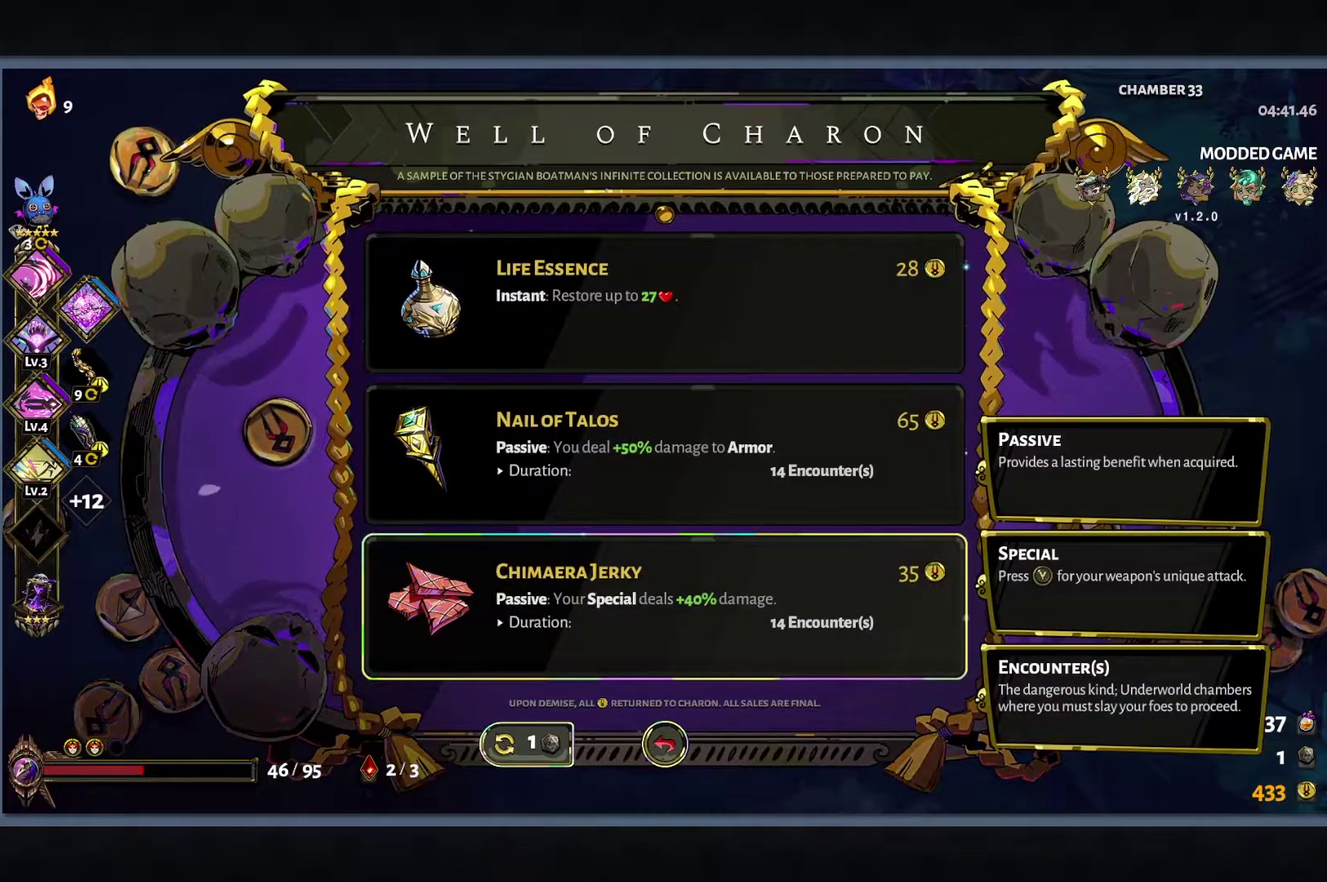
{"buttons": ["DPAD_DOWN"], "left_stick": "center", "right_stick": "center", "events": [[433, "DPAD_DOWN", "down"]]}
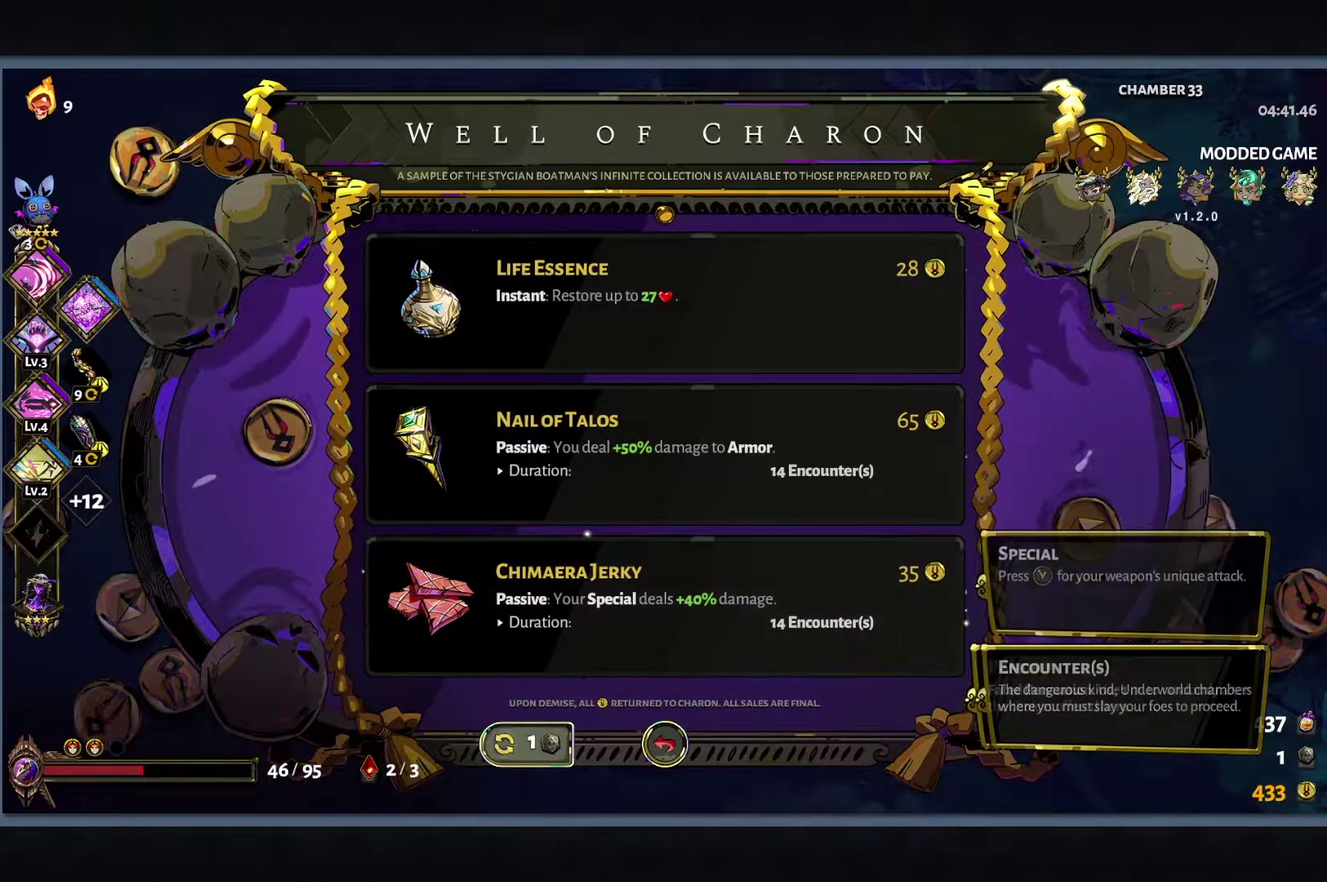
{"buttons": [], "left_stick": "center", "right_stick": "center", "events": [[17, "DPAD_DOWN", "up"]]}
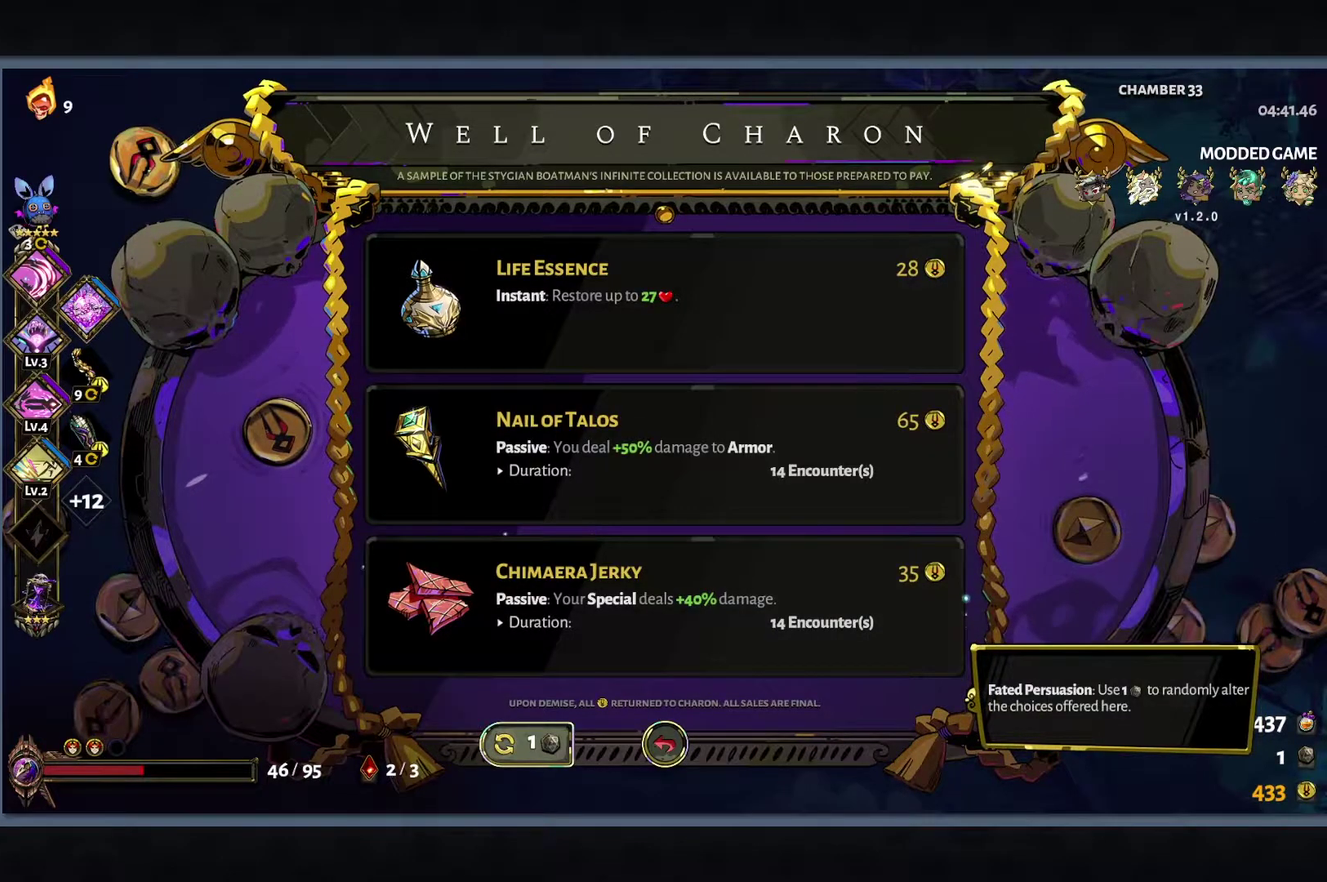
{"buttons": [], "left_stick": "center", "right_stick": "center", "events": []}
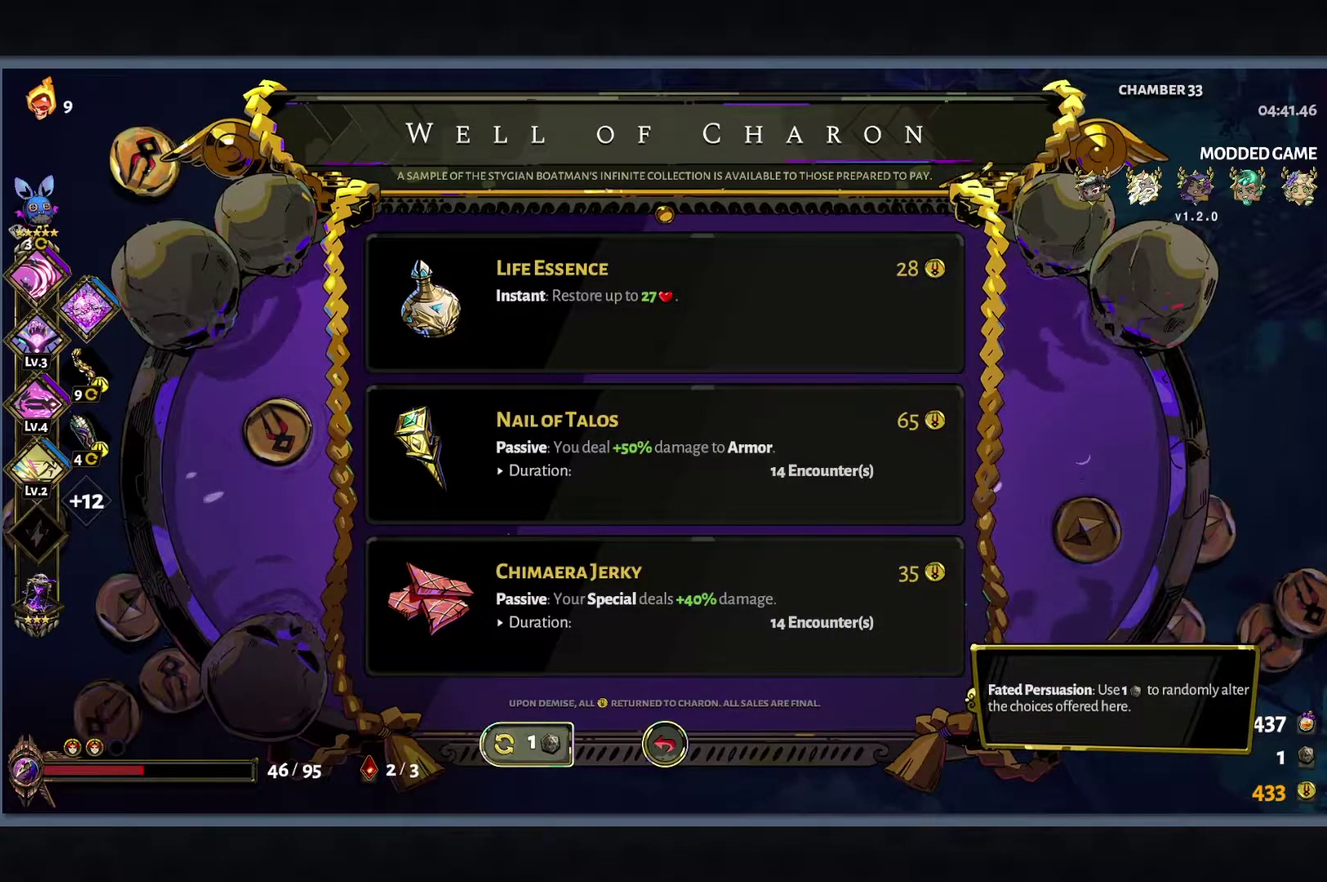
{"buttons": [], "left_stick": "center", "right_stick": "center", "events": [[50, "B", "down"], [233, "B", "up"]]}
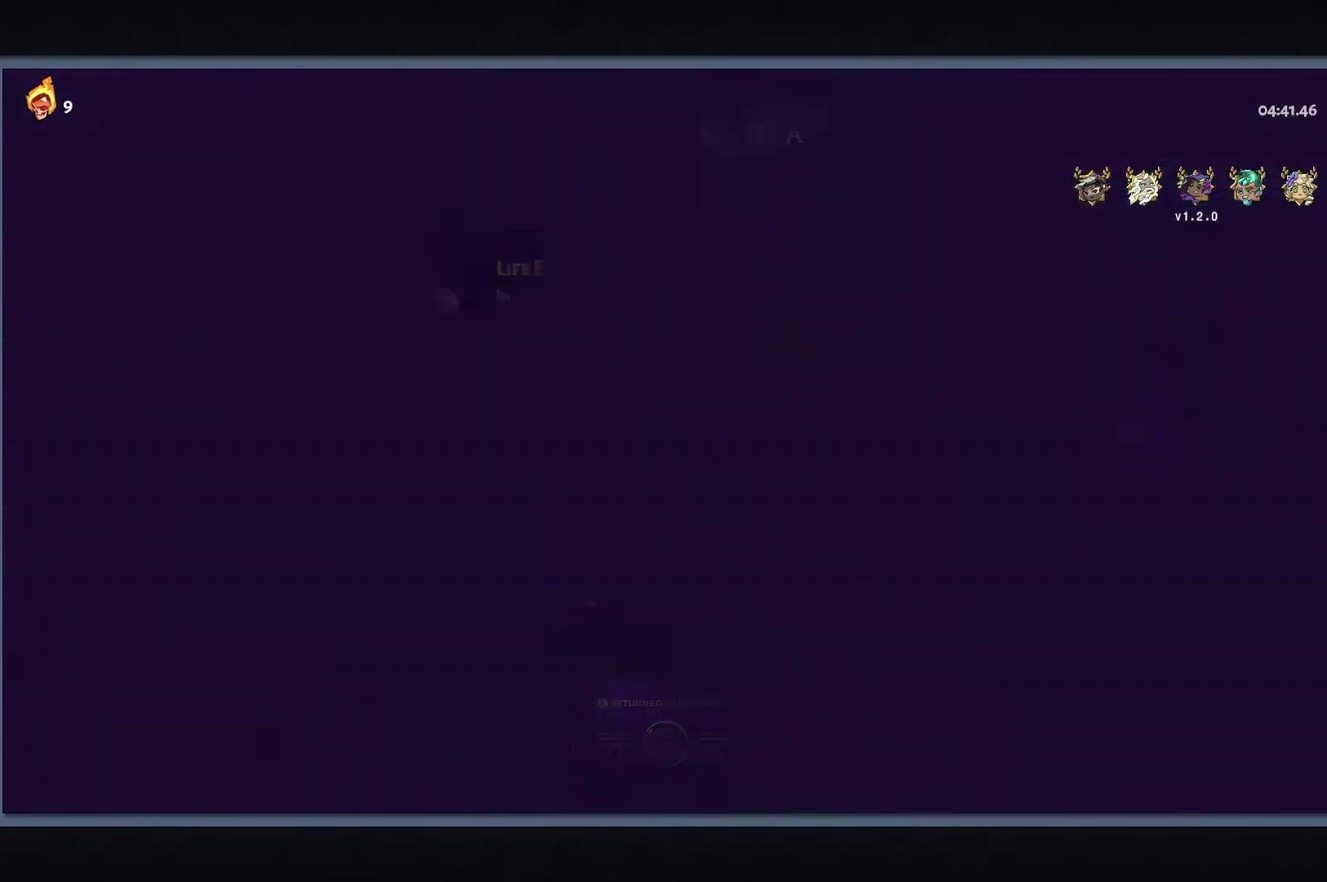
{"buttons": [], "left_stick": "center", "right_stick": "center", "events": []}
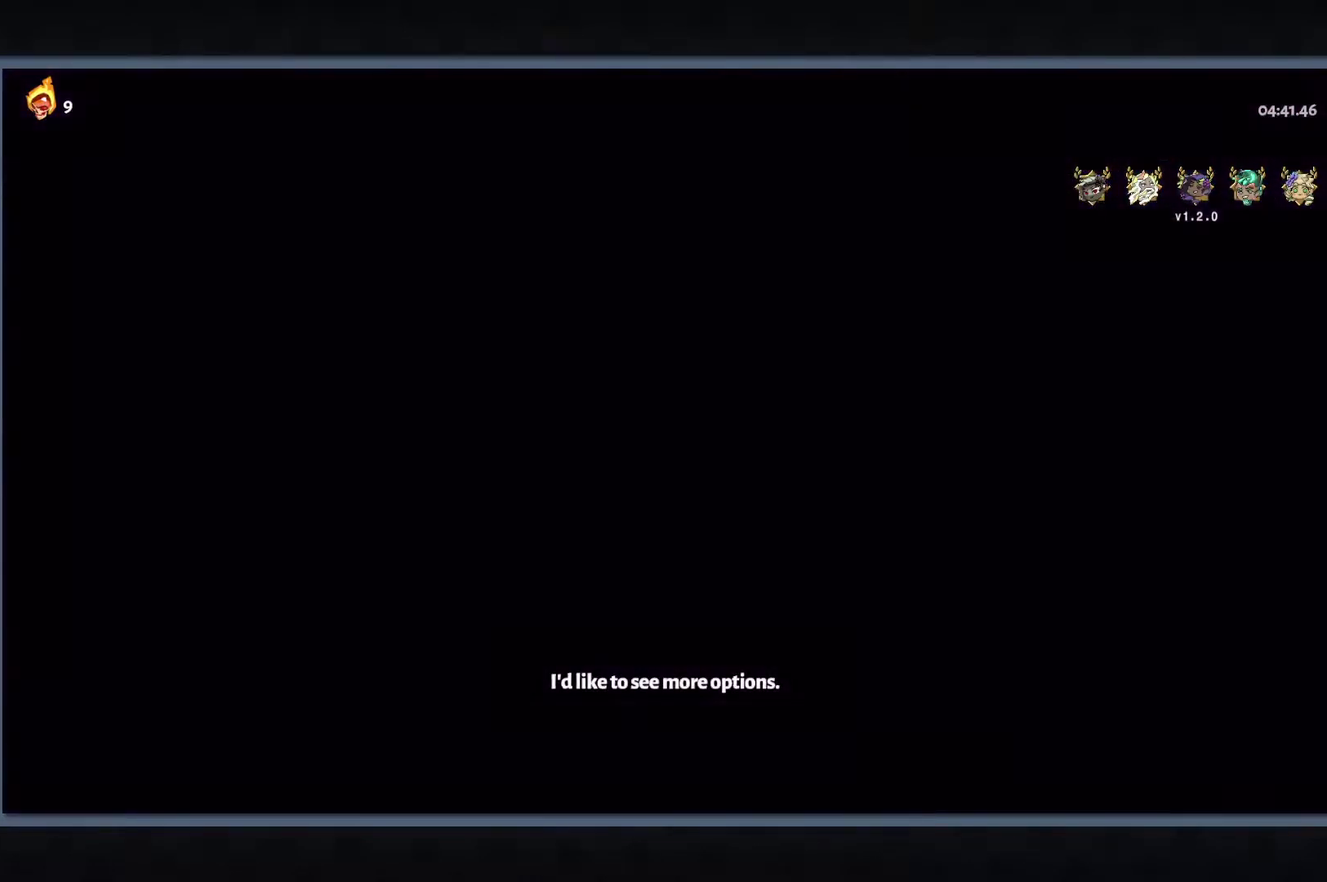
{"buttons": [], "left_stick": "center", "right_stick": "center", "events": []}
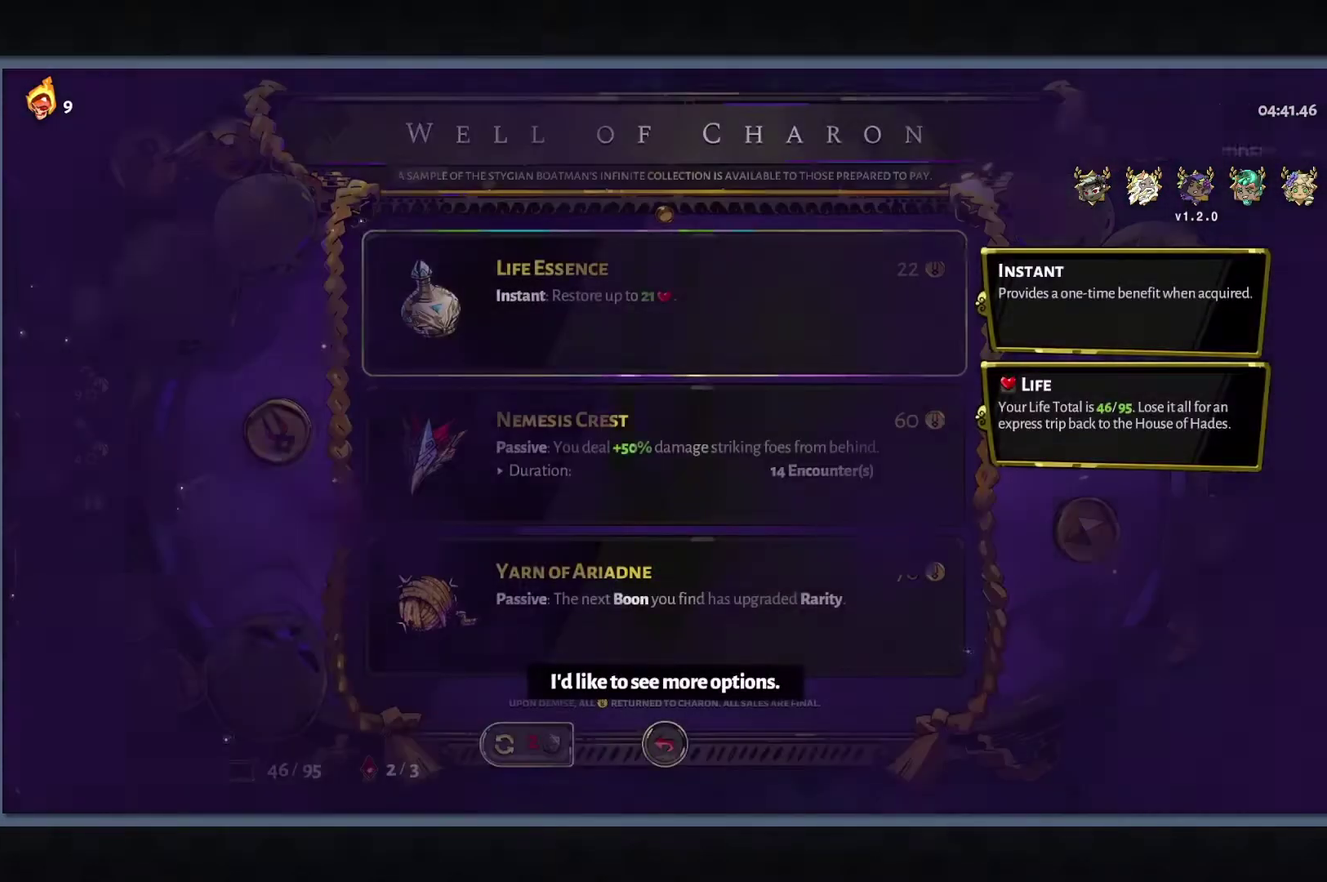
{"buttons": ["DPAD_DOWN"], "left_stick": "center", "right_stick": "center", "events": [[467, "DPAD_DOWN", "down"]]}
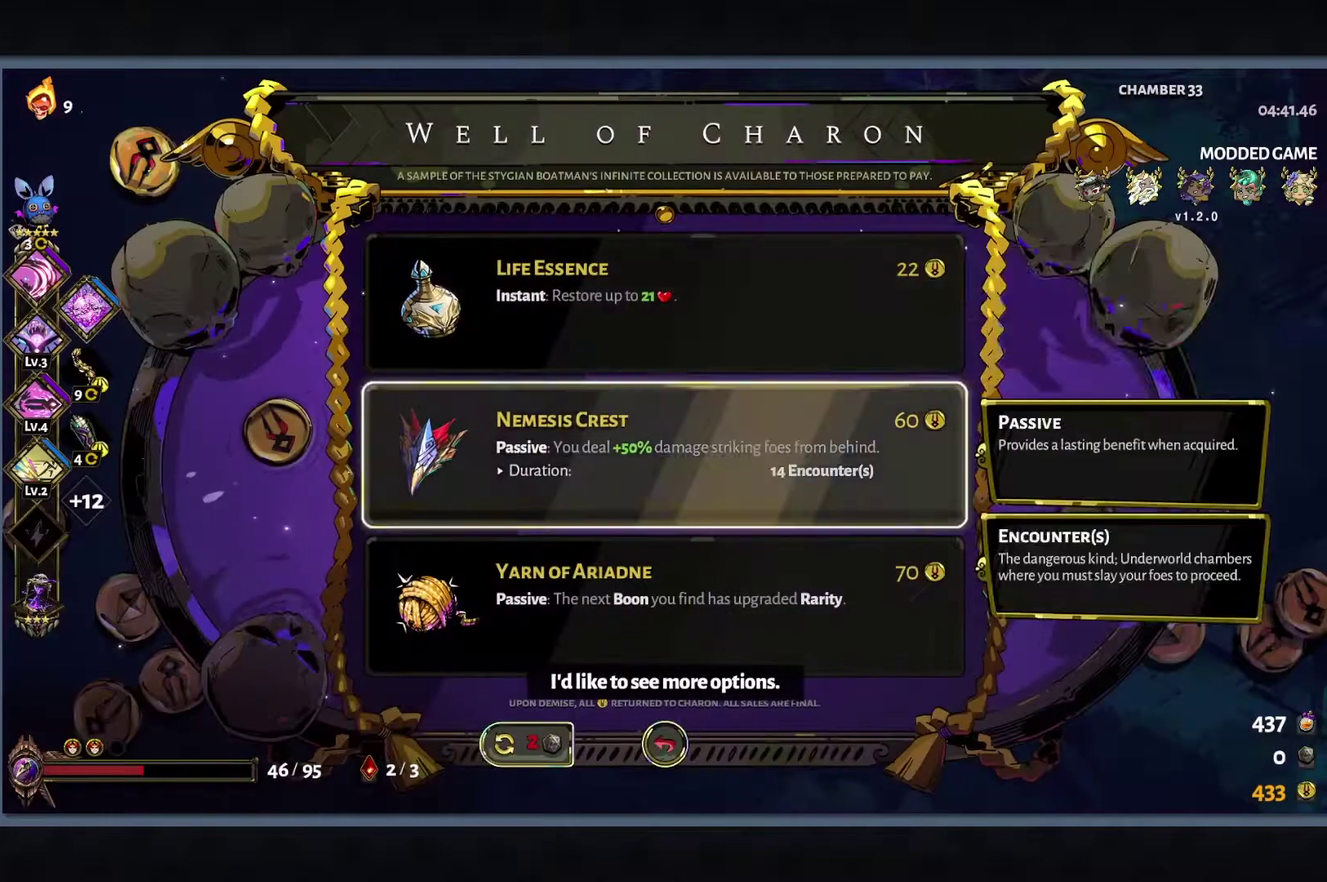
{"buttons": [], "left_stick": "center", "right_stick": "center", "events": [[33, "DPAD_DOWN", "up"]]}
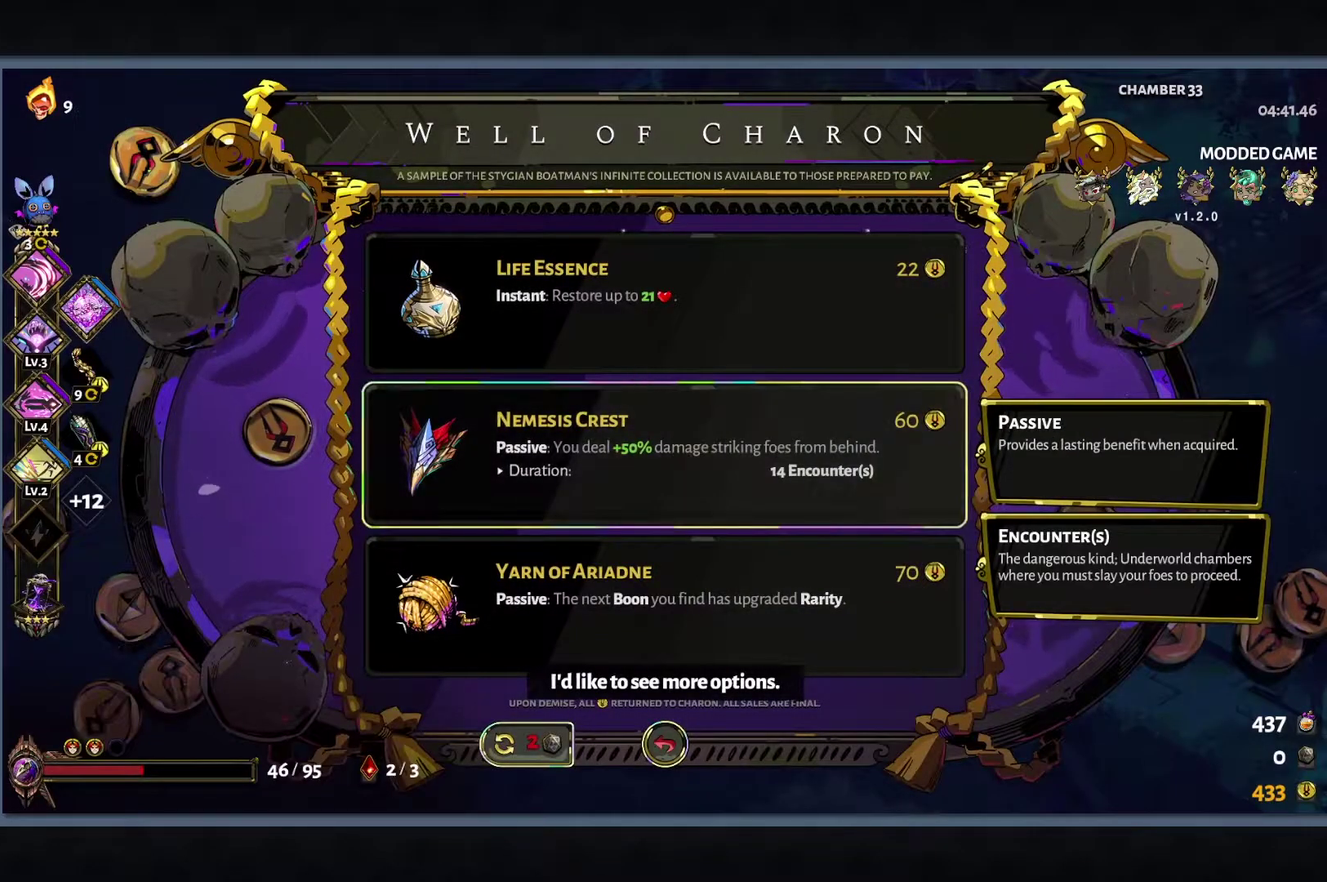
{"buttons": [], "left_stick": "center", "right_stick": "center", "events": []}
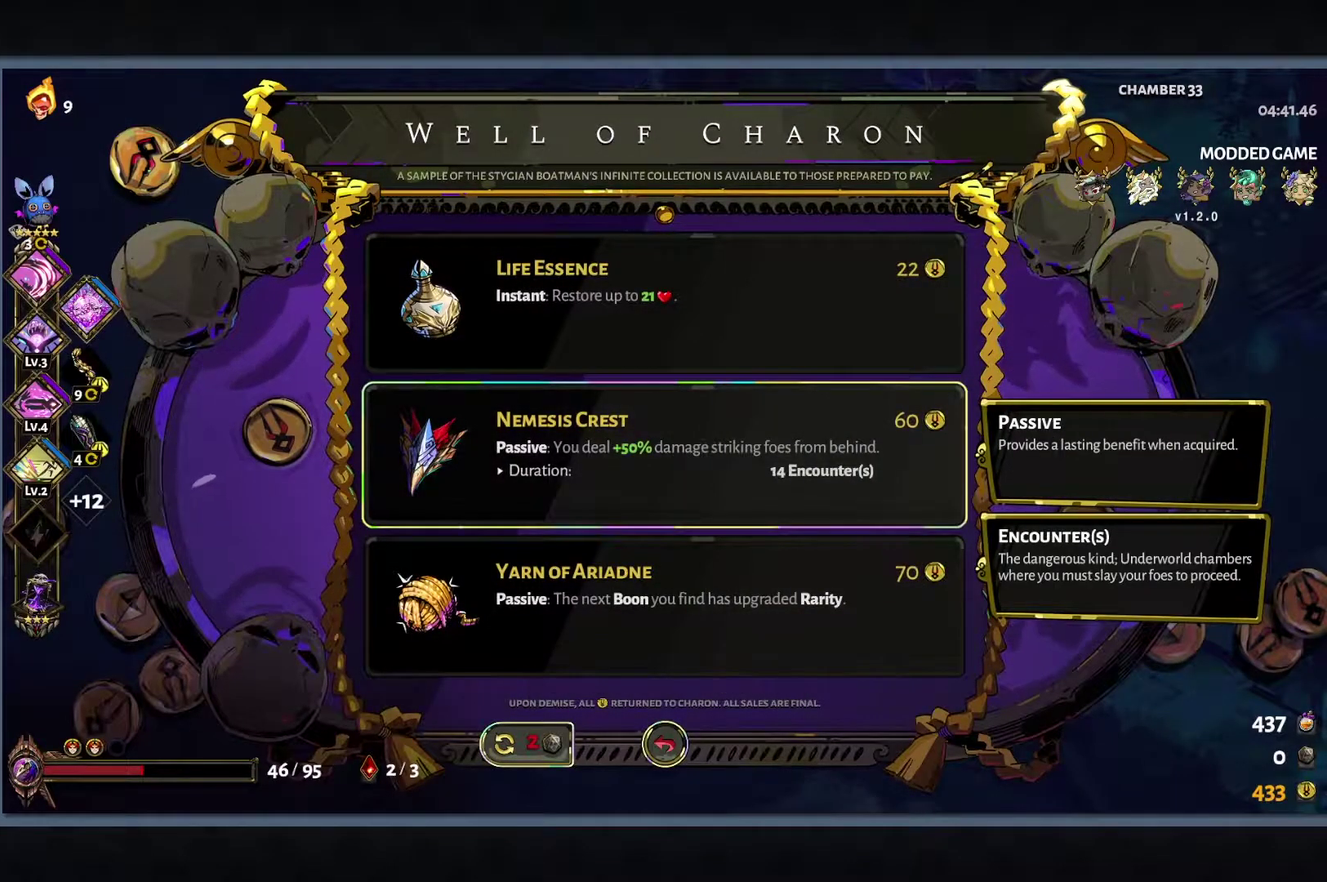
{"buttons": ["DPAD_UP"], "left_stick": "center", "right_stick": "center", "events": [[50, "DPAD_DOWN", "down"], [167, "DPAD_DOWN", "up"], [300, "B", "down"], [400, "B", "up"], [433, "DPAD_UP", "down"]]}
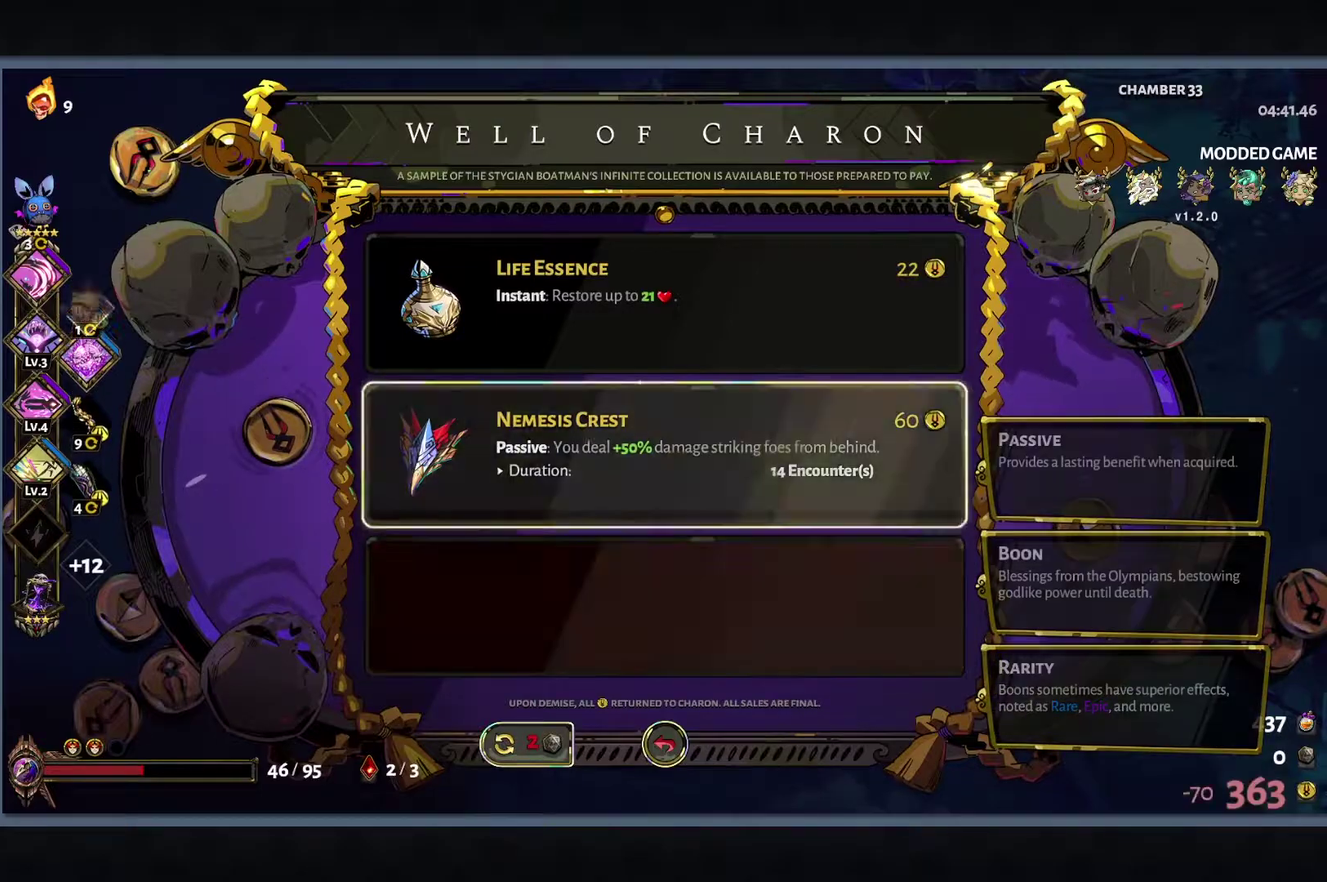
{"buttons": ["A"], "left_stick": "center", "right_stick": "center", "events": [[17, "B", "down"], [17, "DPAD_UP", "up"], [133, "B", "up"], [433, "A", "down"]]}
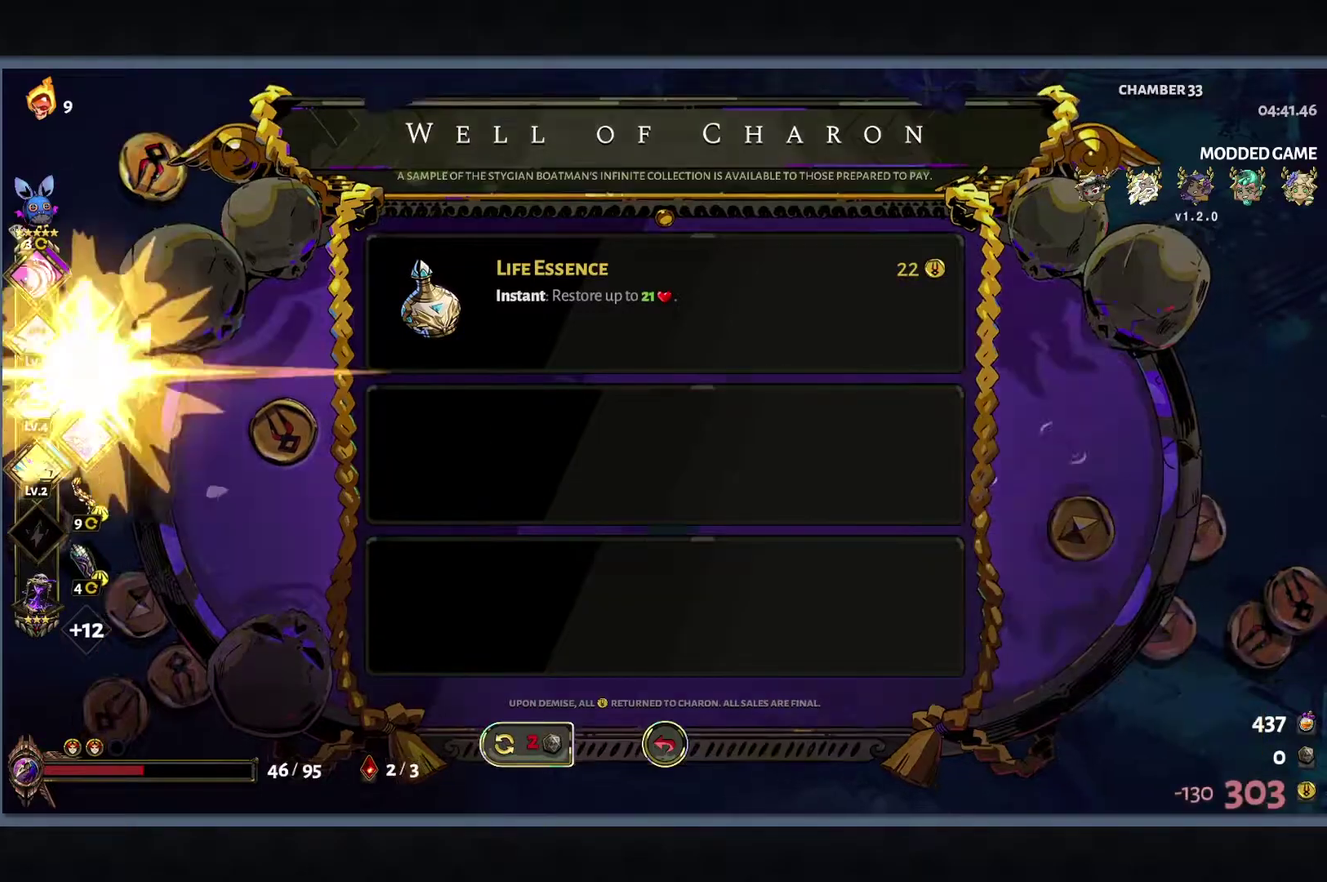
{"buttons": ["B"], "left_stick": "up-right", "right_stick": "center", "events": [[83, "A", "up"], [100, "left_stick", "up-right"], [450, "B", "down"]]}
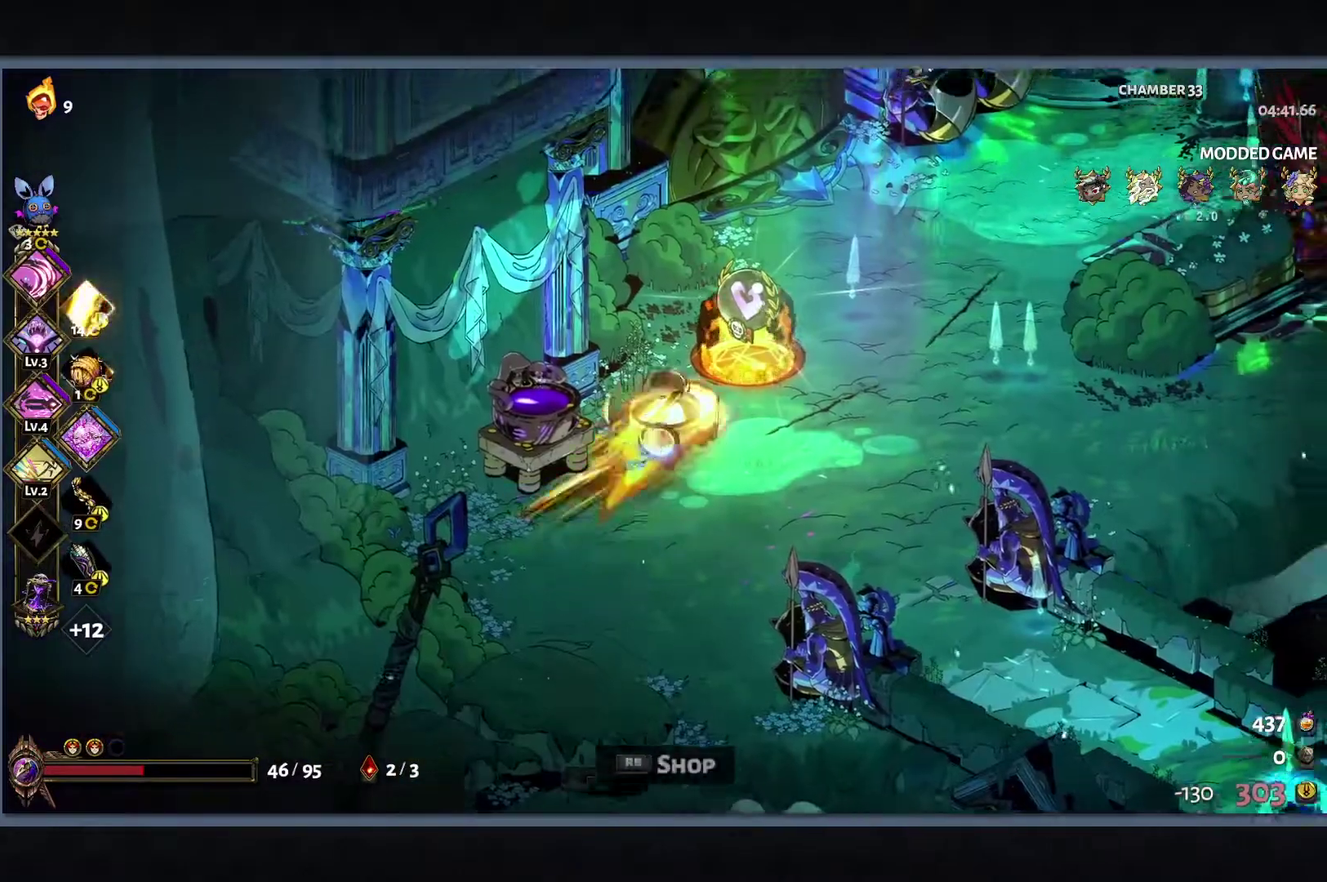
{"buttons": ["START"], "left_stick": "up-right", "right_stick": "center", "events": [[100, "B", "up"], [183, "B", "down"], [350, "B", "up"], [500, "START", "down"]]}